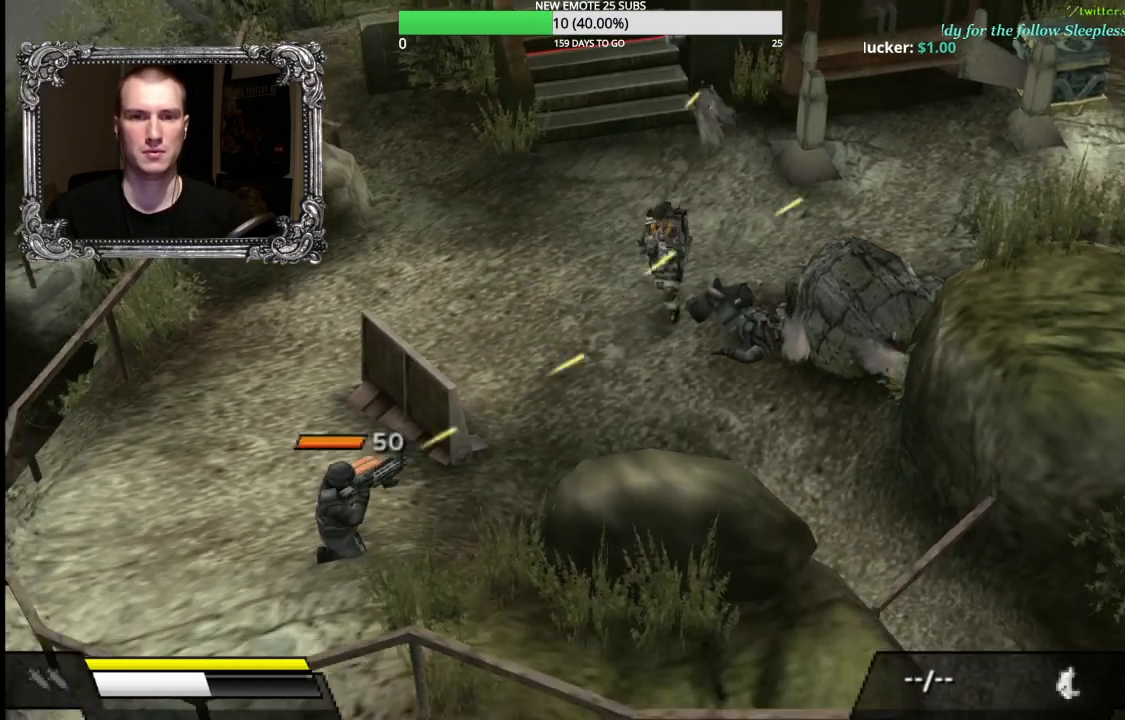
Gameplay with a controller (Xbox layout); each line is a JSON object with the inputs held at the frame after it (dt_ms = milliseconds from this image to that frame). "button_events" lists button changes between this image and that frame as [ms after this image, input, new state], when the widget could be followed in between (sticks are given only as held states). Not read: L2 R1 R2.
{"dt_ms": 500, "buttons": ["X"], "left_stick": "down-left", "right_stick": "center", "button_events": [[83, "X", "down"]]}
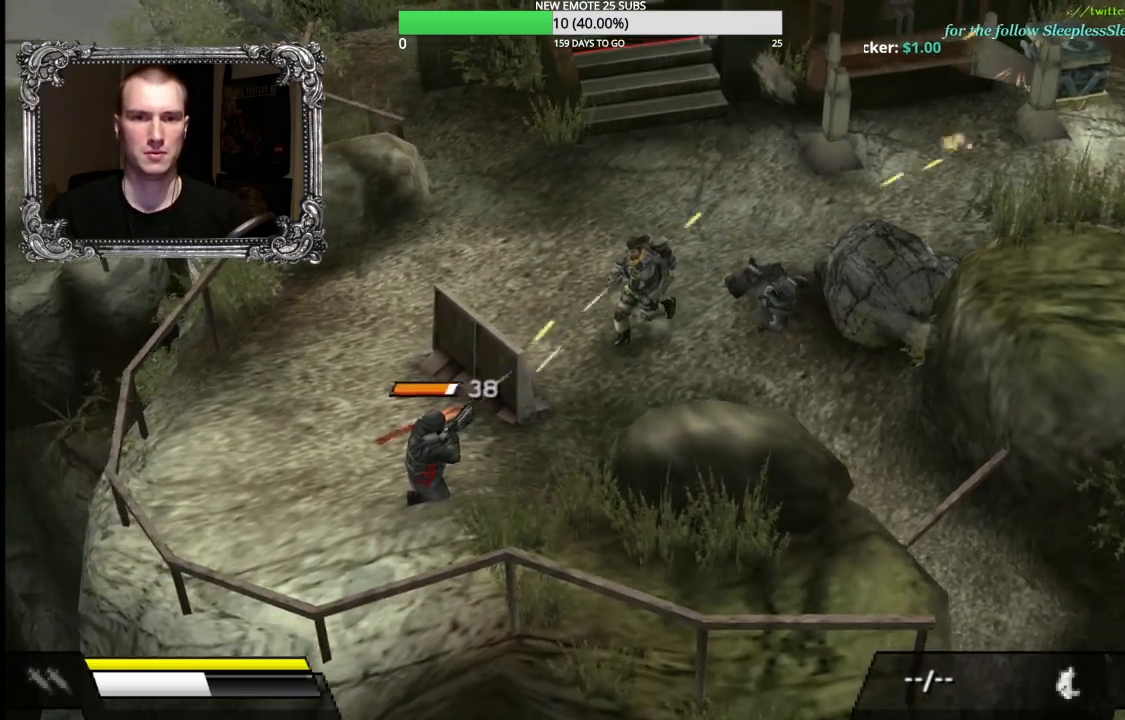
{"dt_ms": 500, "buttons": ["X"], "left_stick": "down-left", "right_stick": "center", "button_events": [[150, "X", "up"], [500, "X", "down"]]}
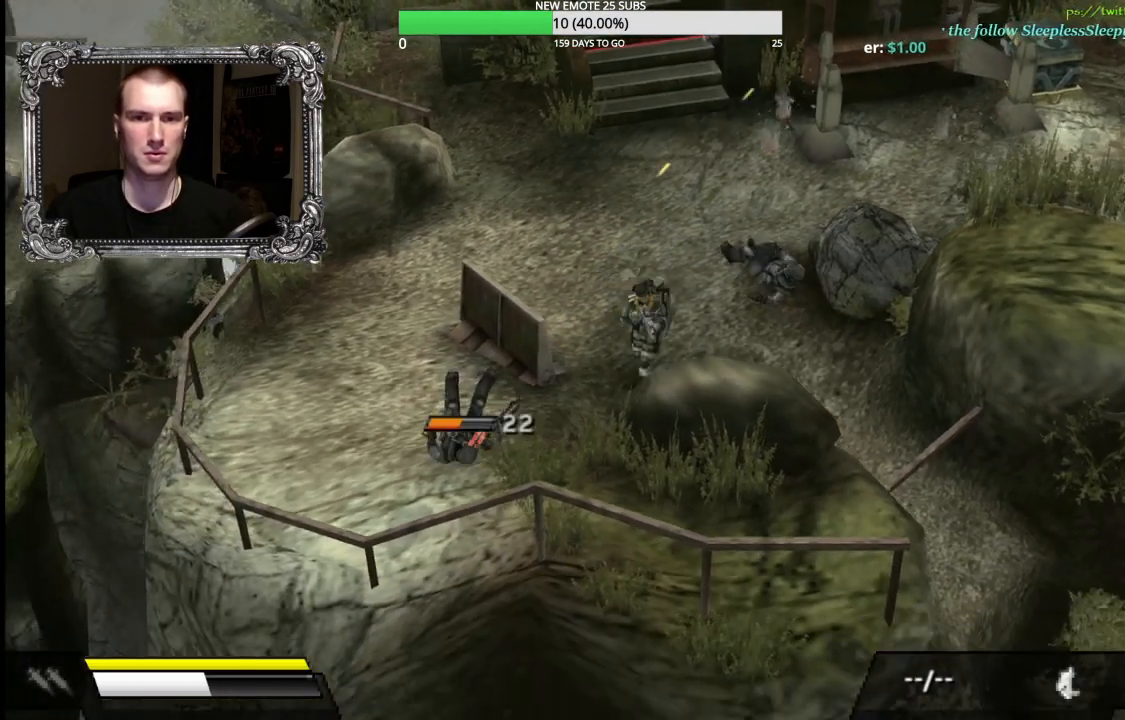
{"dt_ms": 500, "buttons": ["X"], "left_stick": "down-left", "right_stick": "center", "button_events": []}
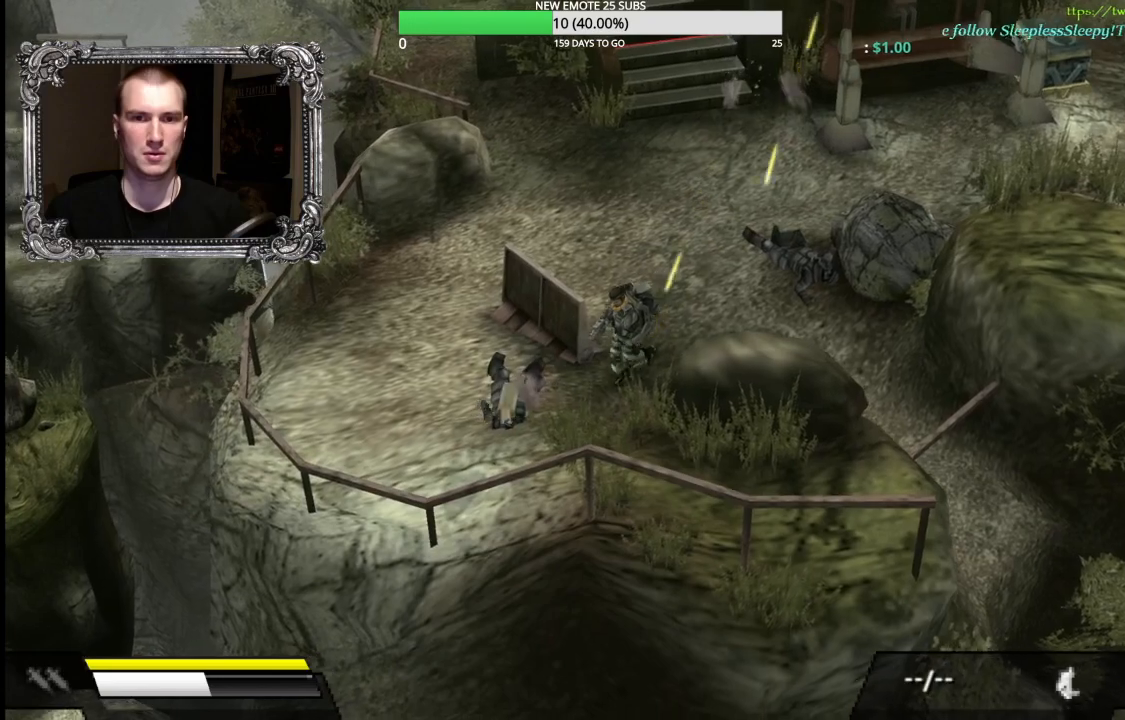
{"dt_ms": 500, "buttons": [], "left_stick": "up-right", "right_stick": "center", "button_events": [[417, "X", "up"]]}
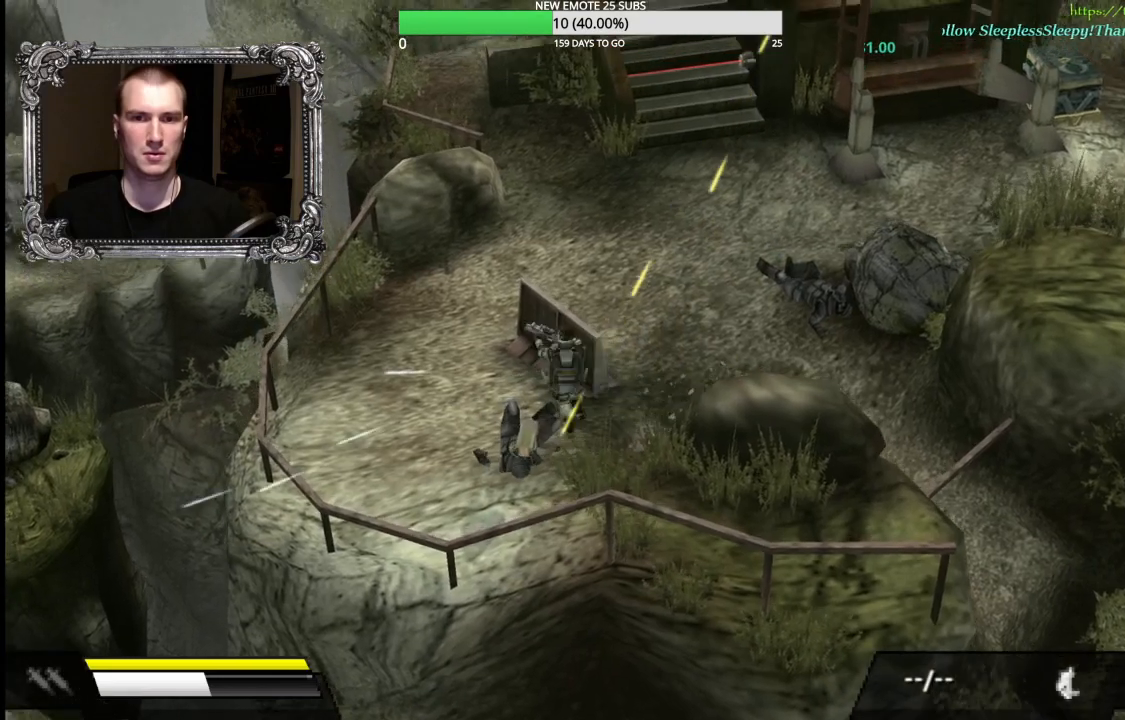
{"dt_ms": 500, "buttons": [], "left_stick": "up-right", "right_stick": "center", "button_events": []}
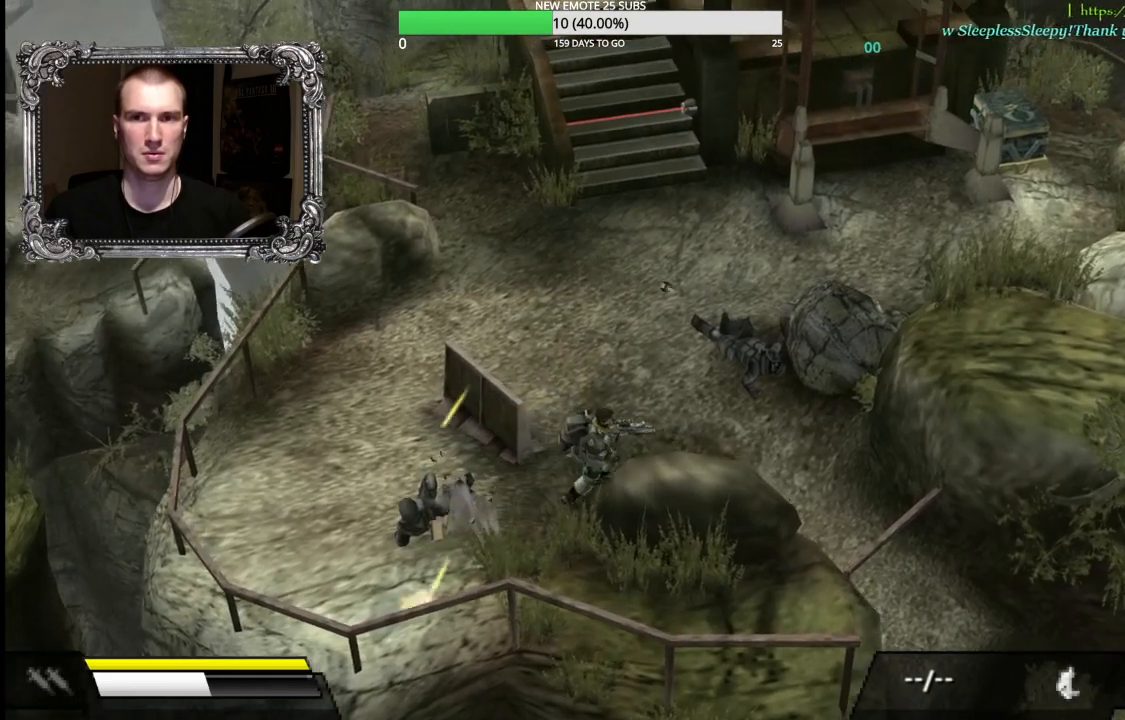
{"dt_ms": 500, "buttons": [], "left_stick": "right", "right_stick": "center", "button_events": []}
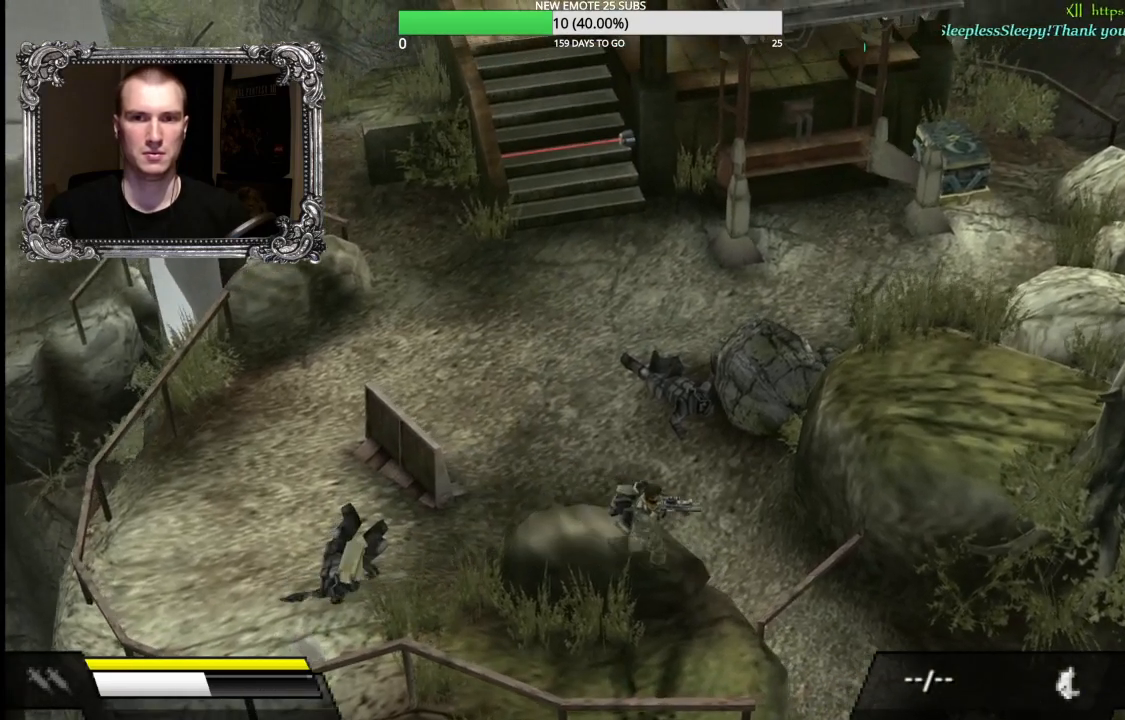
{"dt_ms": 500, "buttons": [], "left_stick": "up-right", "right_stick": "center", "button_events": []}
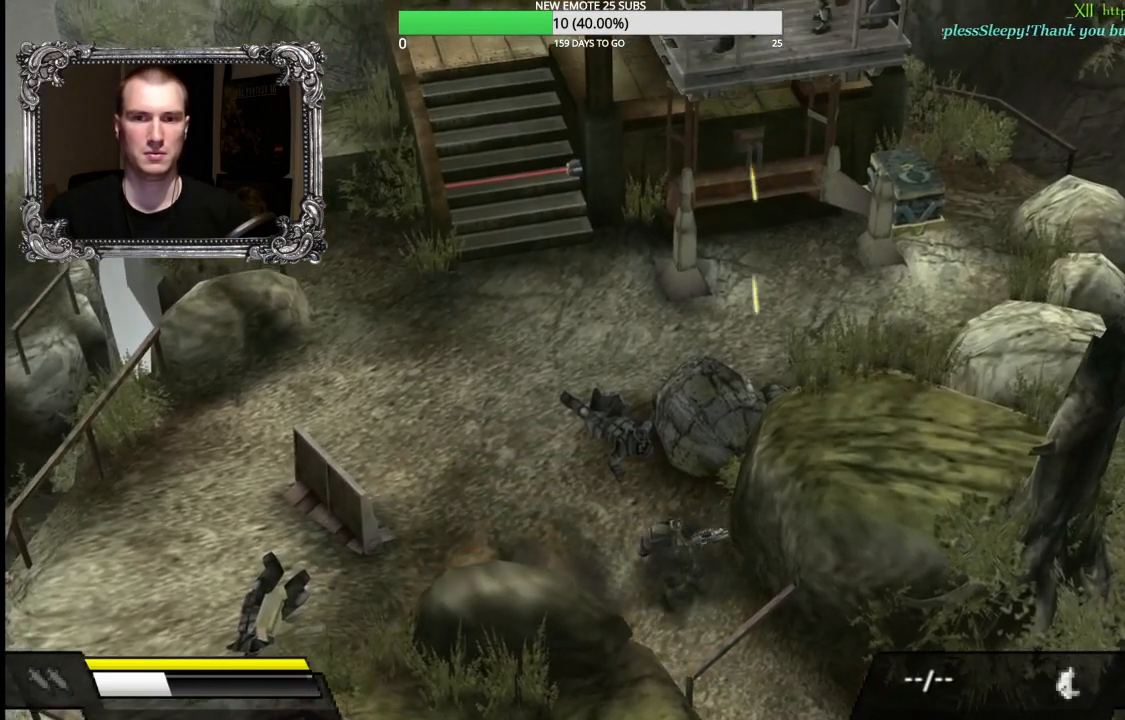
{"dt_ms": 500, "buttons": [], "left_stick": "up-left", "right_stick": "center", "button_events": [[333, "A", "down"], [450, "A", "up"]]}
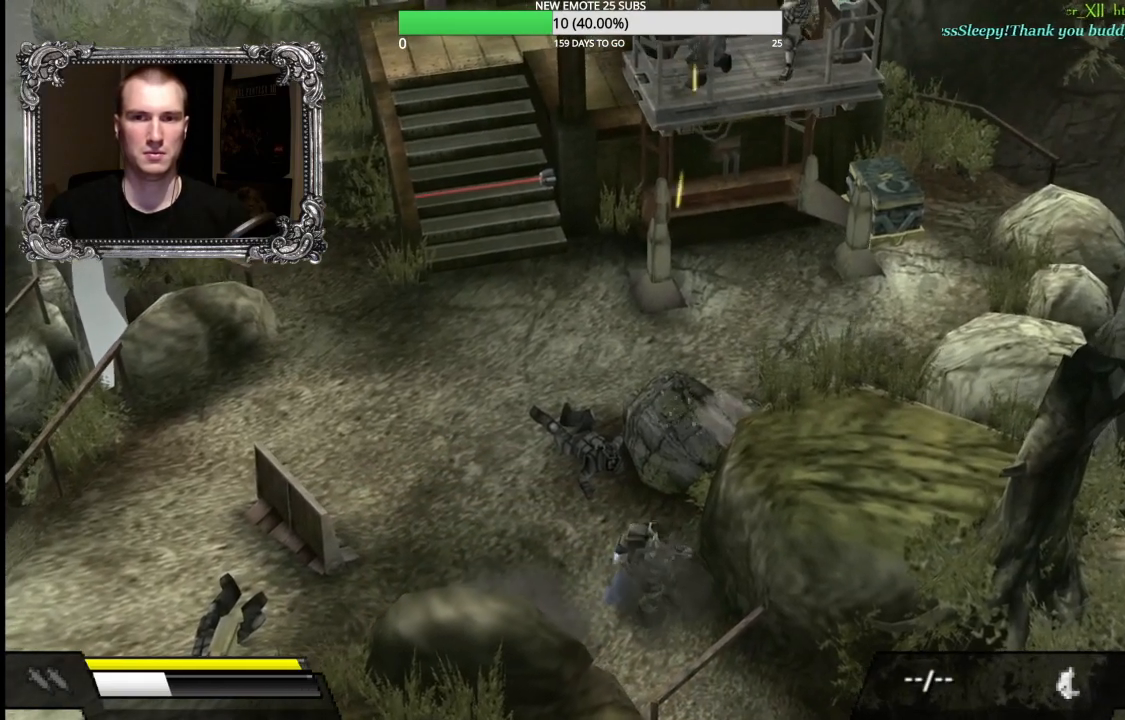
{"dt_ms": 500, "buttons": [], "left_stick": "up-left", "right_stick": "center", "button_events": []}
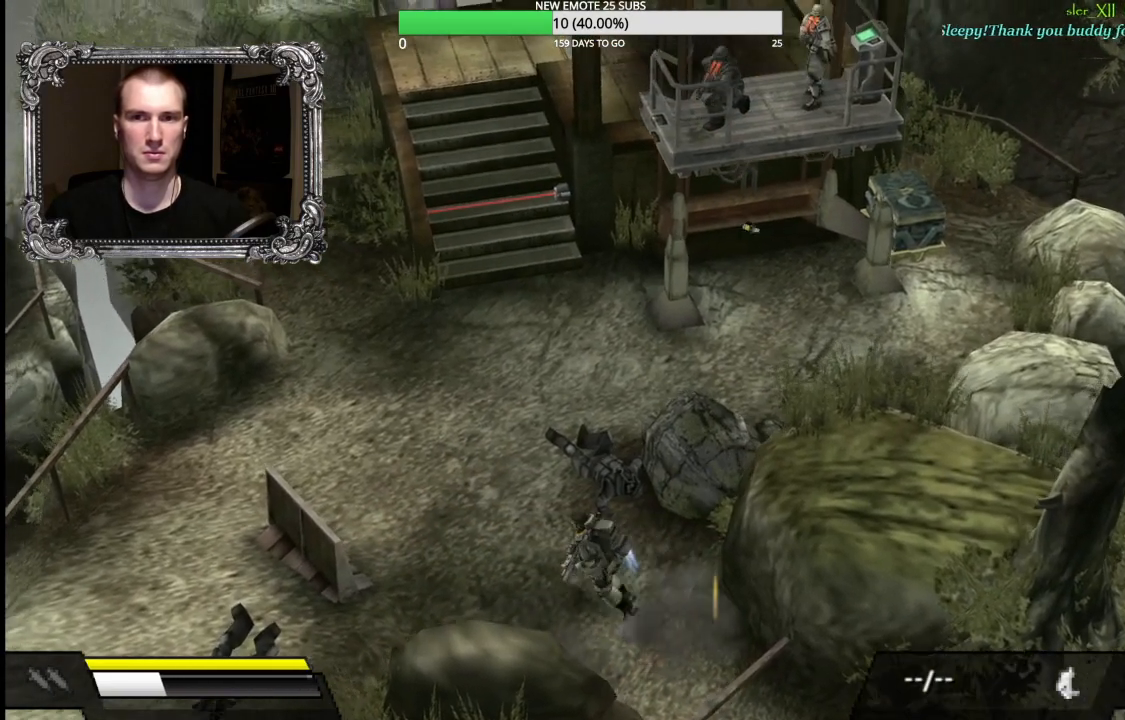
{"dt_ms": 500, "buttons": [], "left_stick": "up", "right_stick": "center", "button_events": []}
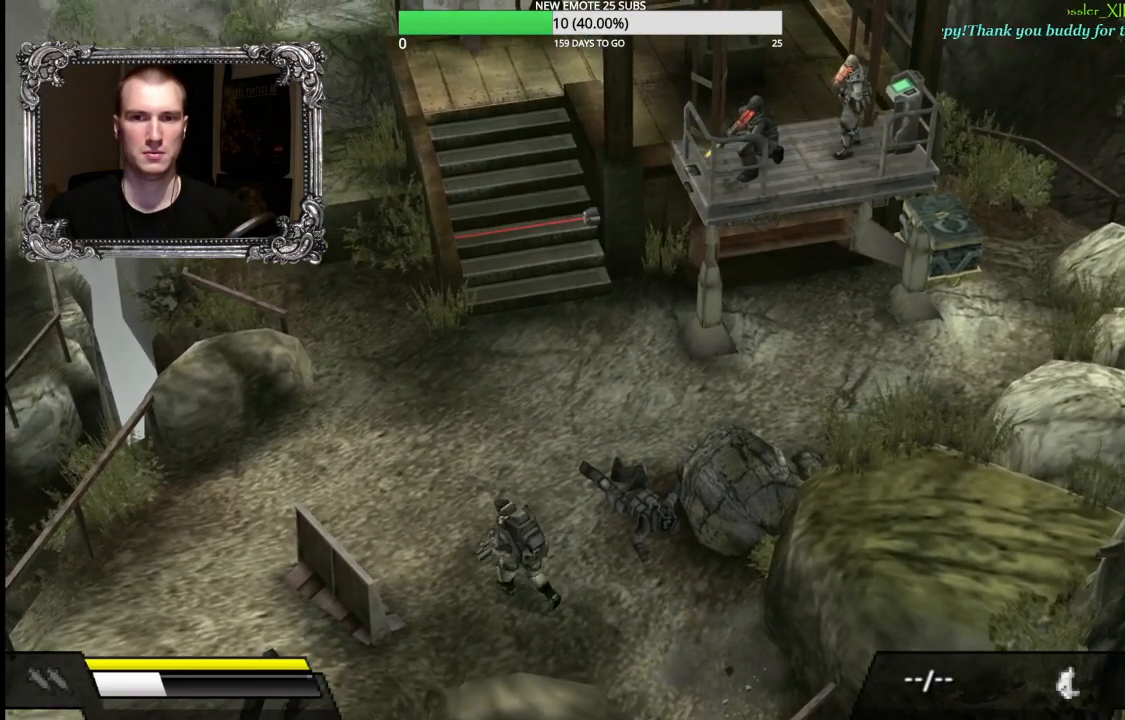
{"dt_ms": 500, "buttons": [], "left_stick": "up-right", "right_stick": "center", "button_events": [[217, "B", "down"], [317, "B", "up"], [400, "B", "down"], [483, "B", "up"]]}
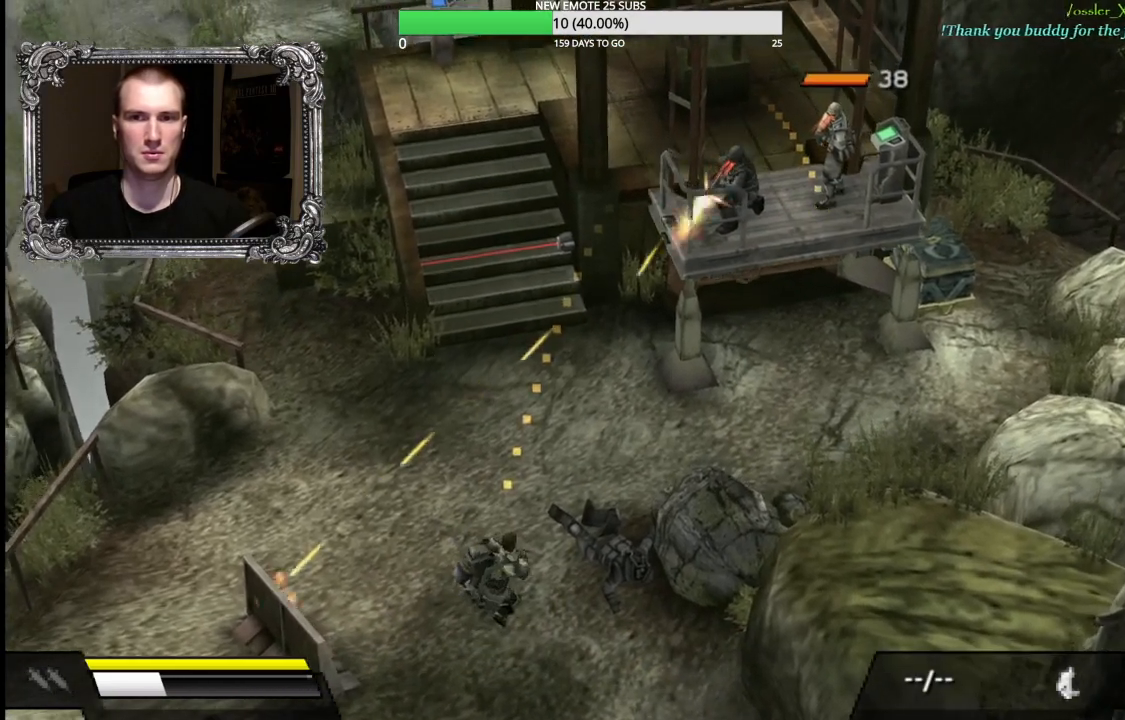
{"dt_ms": 500, "buttons": [], "left_stick": "up-right", "right_stick": "center", "button_events": [[150, "B", "down"], [233, "B", "up"]]}
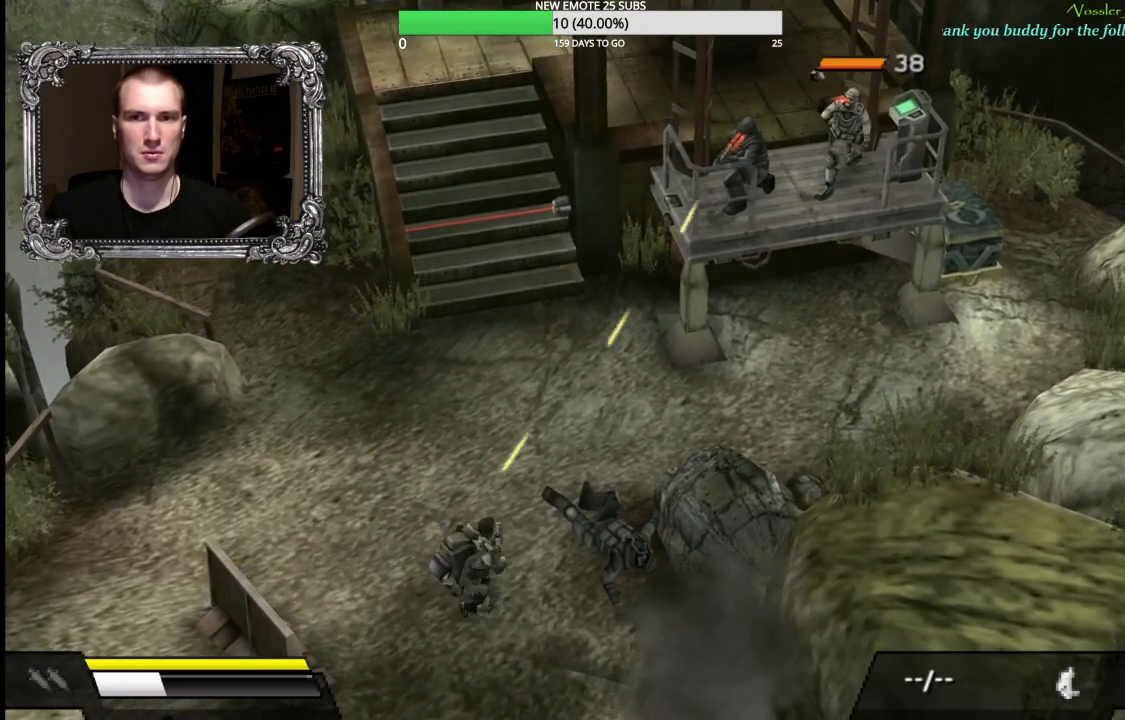
{"dt_ms": 500, "buttons": [], "left_stick": "up-left", "right_stick": "center", "button_events": []}
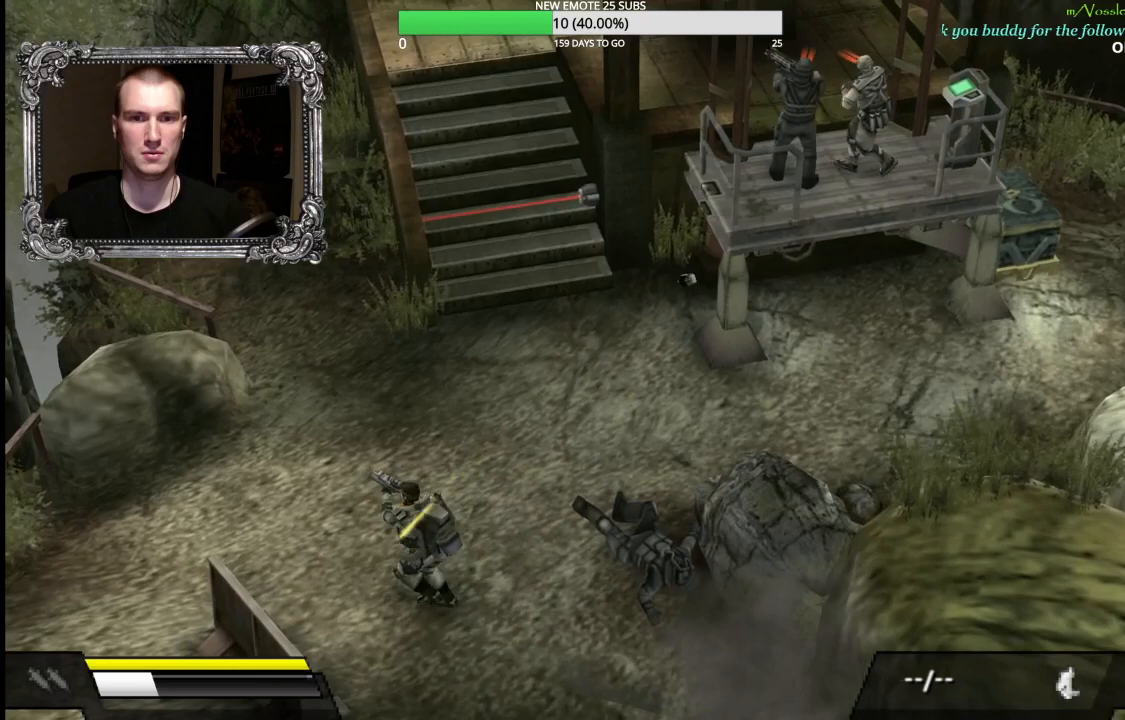
{"dt_ms": 500, "buttons": [], "left_stick": "up-right", "right_stick": "center", "button_events": []}
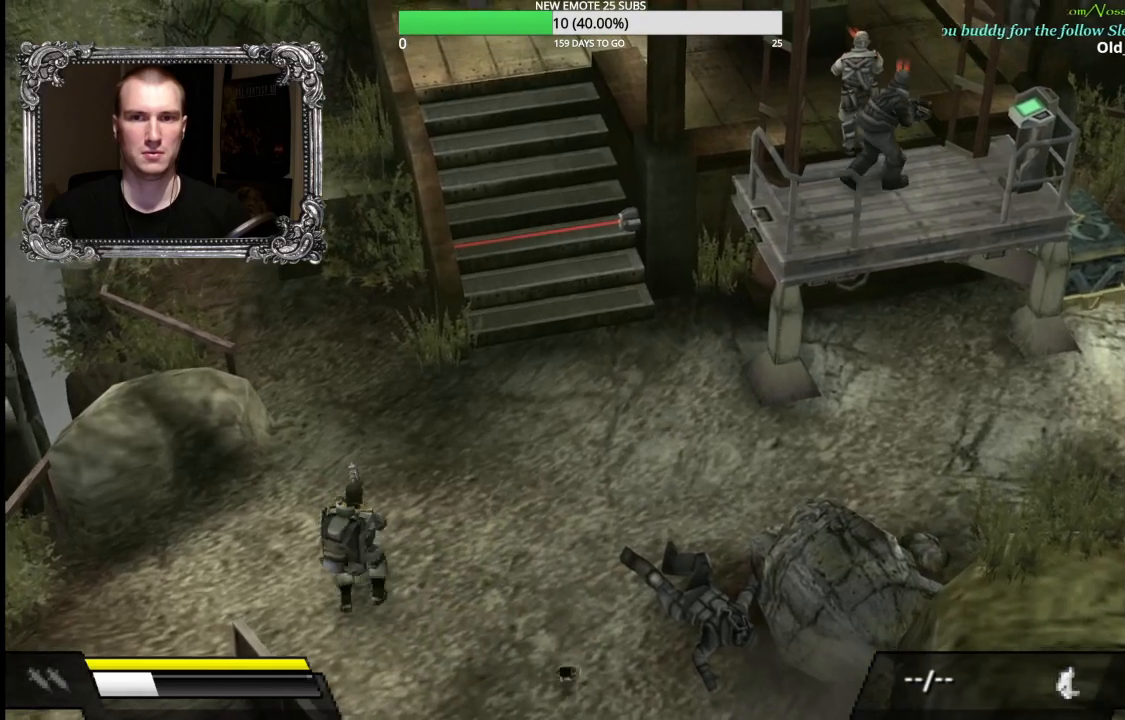
{"dt_ms": 500, "buttons": [], "left_stick": "up", "right_stick": "center", "button_events": [[83, "B", "down"], [200, "B", "up"], [283, "B", "down"], [383, "B", "up"]]}
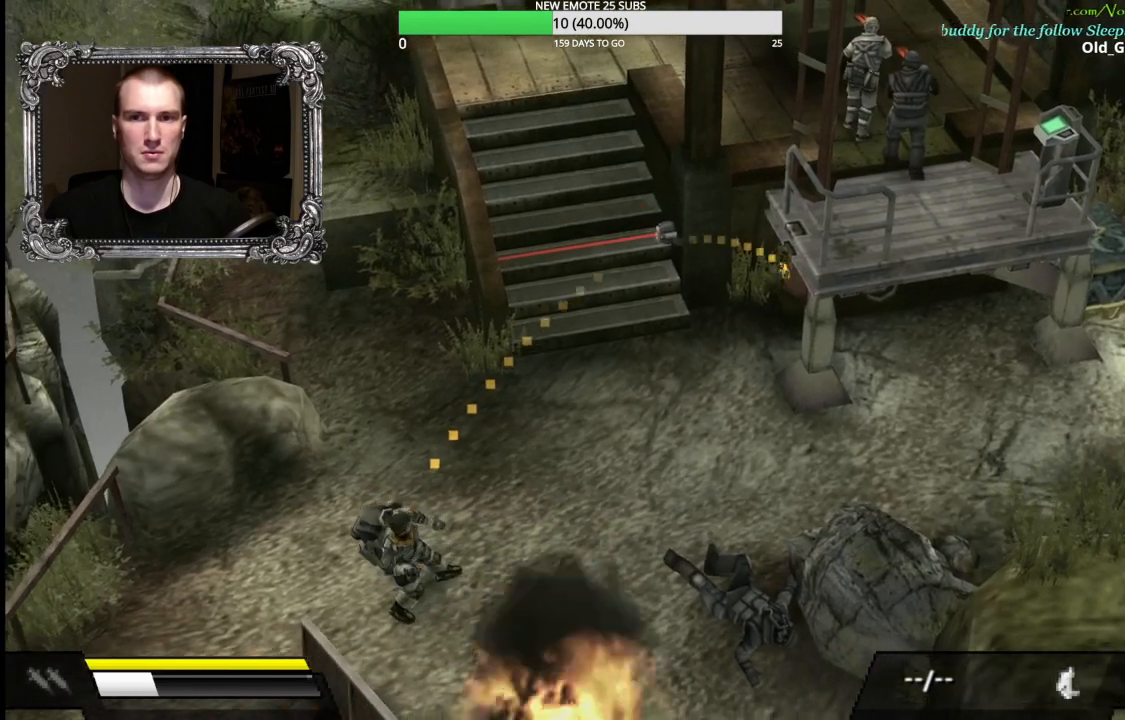
{"dt_ms": 500, "buttons": [], "left_stick": "up", "right_stick": "center", "button_events": []}
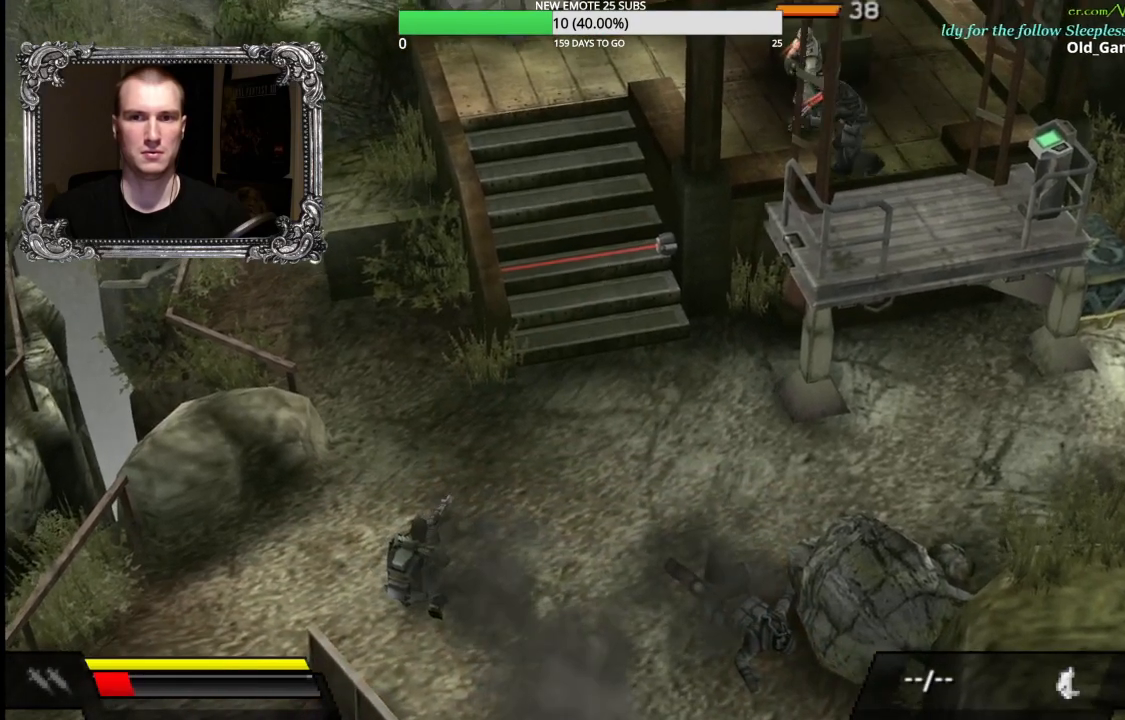
{"dt_ms": 500, "buttons": ["B"], "left_stick": "up-right", "right_stick": "center", "button_events": [[450, "B", "down"]]}
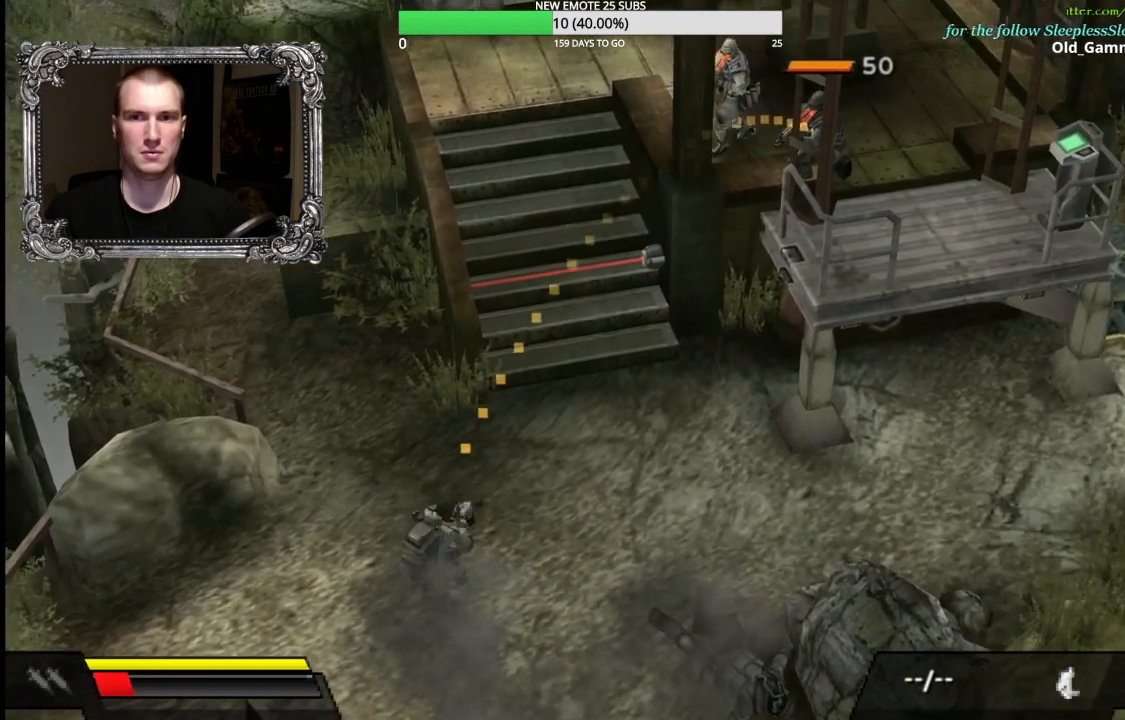
{"dt_ms": 500, "buttons": [], "left_stick": "up-right", "right_stick": "center", "button_events": [[50, "B", "up"], [133, "B", "down"], [217, "B", "up"], [283, "B", "down"], [400, "B", "up"]]}
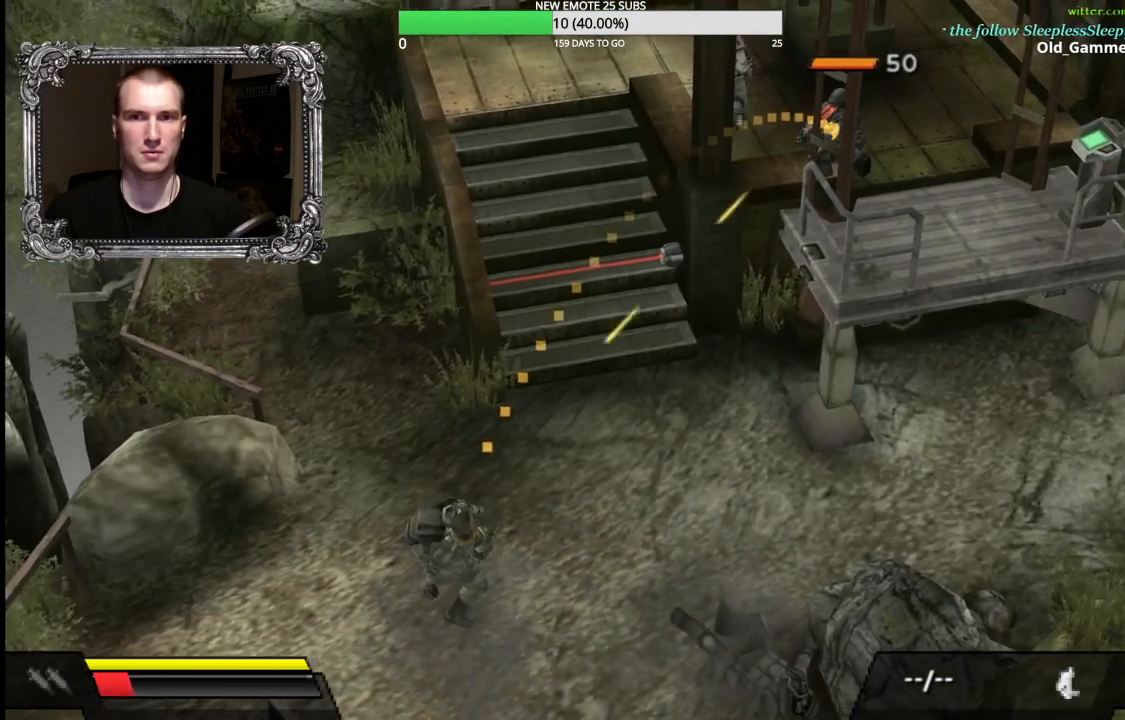
{"dt_ms": 500, "buttons": [], "left_stick": "left", "right_stick": "center", "button_events": []}
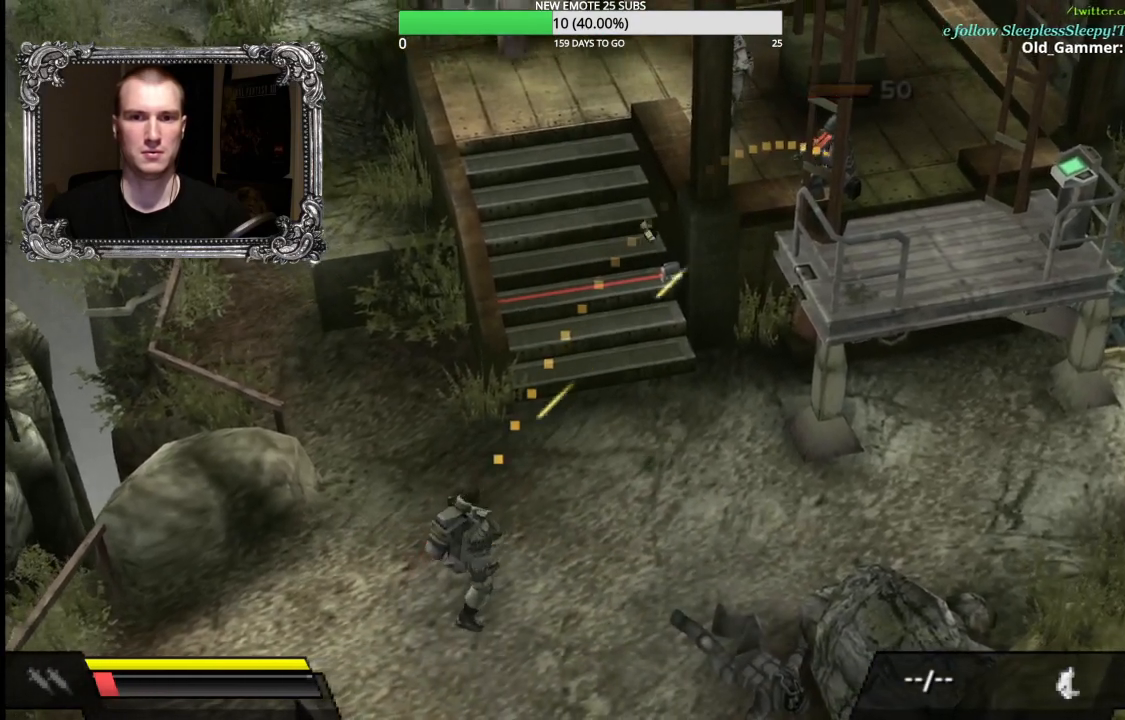
{"dt_ms": 500, "buttons": [], "left_stick": "up-left", "right_stick": "center", "button_events": []}
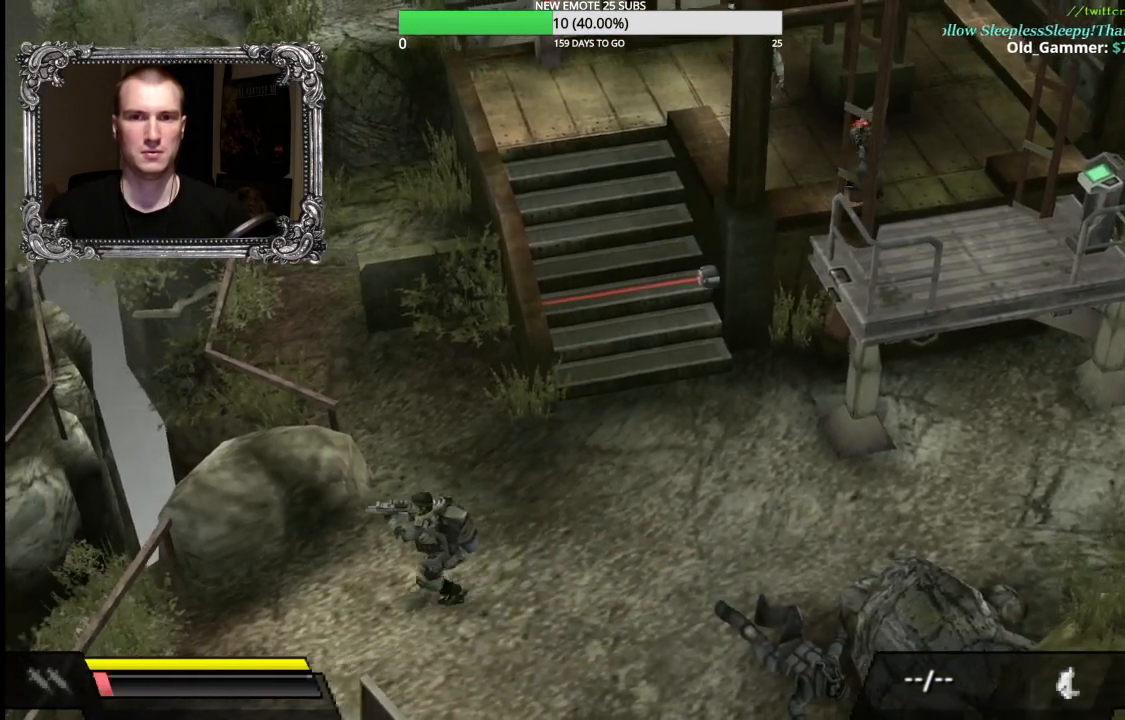
{"dt_ms": 500, "buttons": [], "left_stick": "up", "right_stick": "center", "button_events": [[200, "A", "down"], [333, "A", "up"]]}
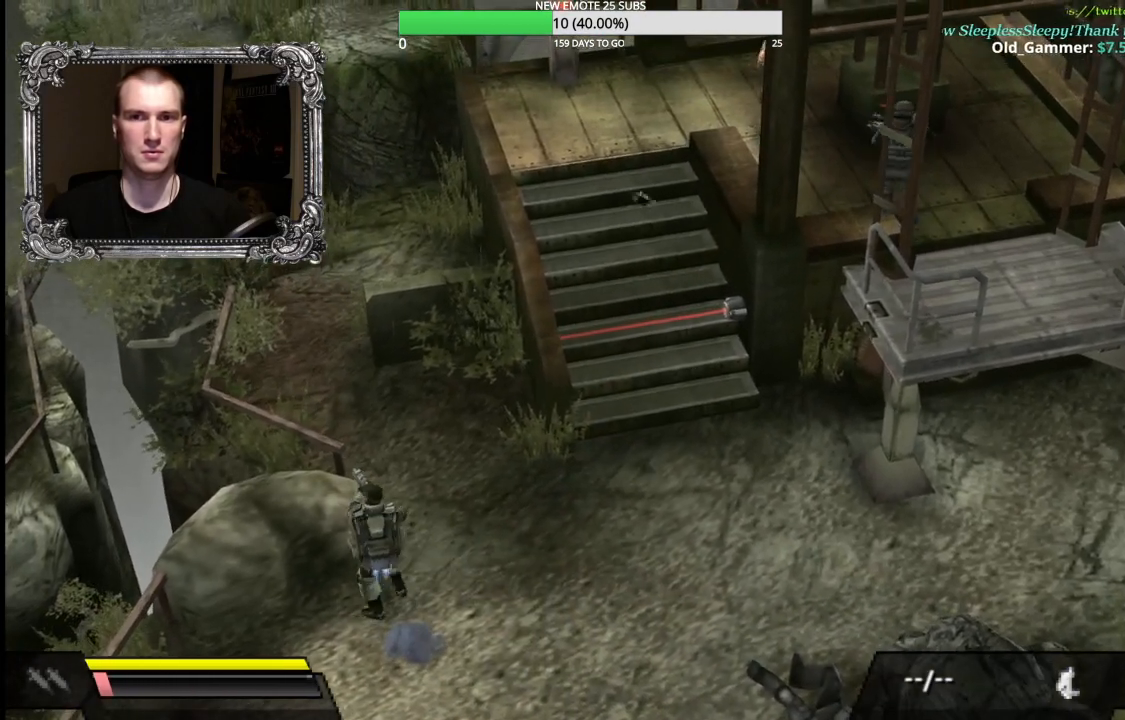
{"dt_ms": 500, "buttons": [], "left_stick": "up", "right_stick": "center", "button_events": []}
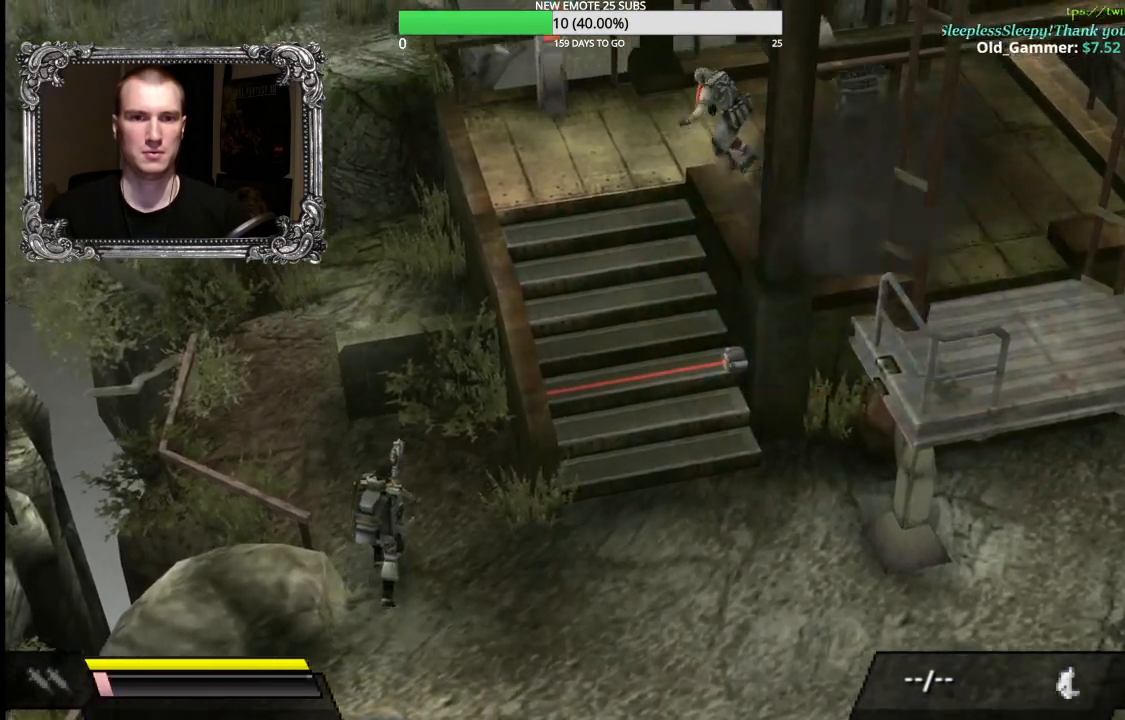
{"dt_ms": 500, "buttons": [], "left_stick": "down-right", "right_stick": "center", "button_events": []}
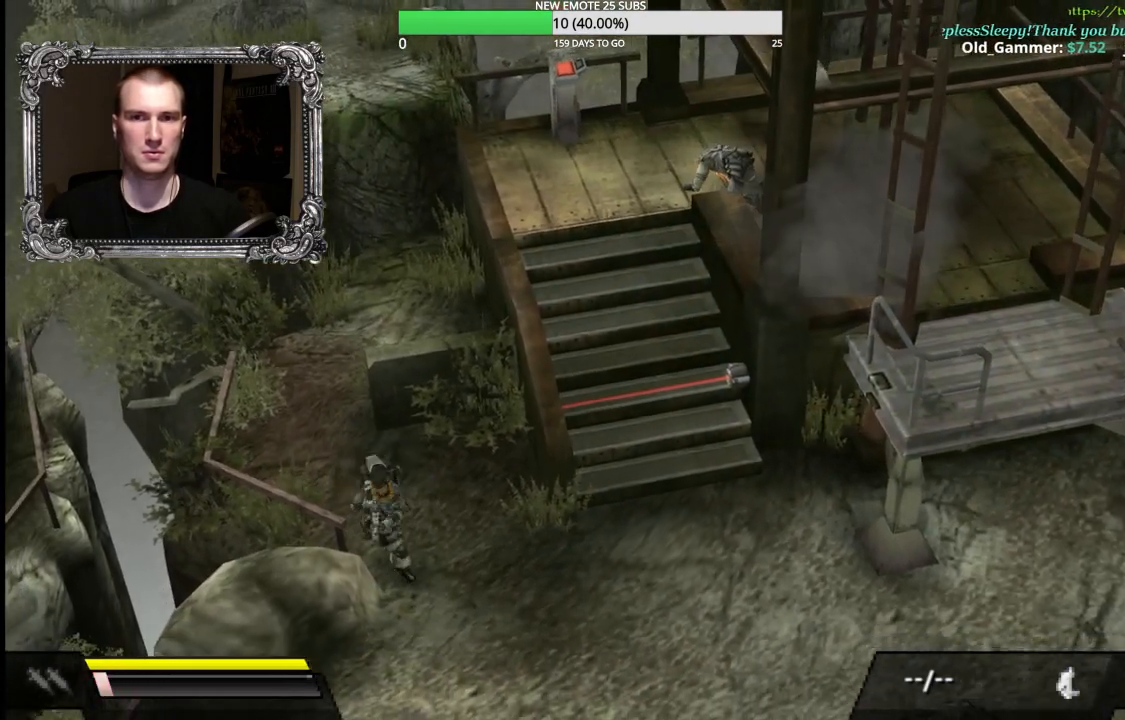
{"dt_ms": 500, "buttons": [], "left_stick": "down-right", "right_stick": "center", "button_events": []}
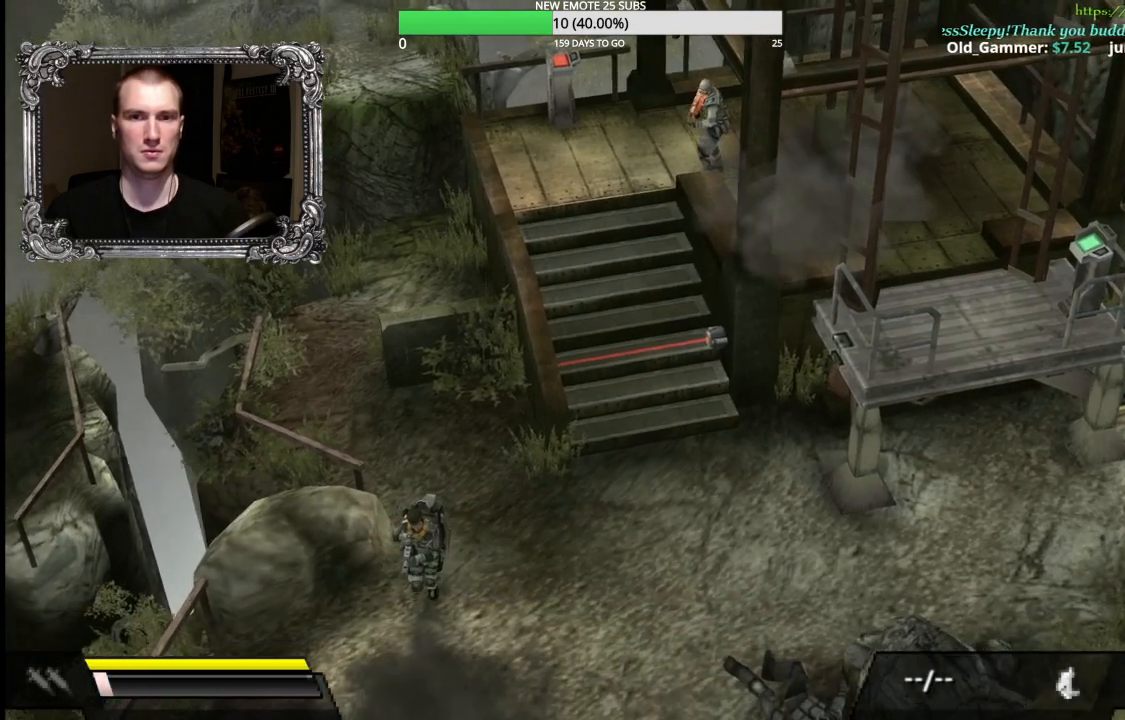
{"dt_ms": 500, "buttons": ["A", "X"], "left_stick": "center", "right_stick": "center", "button_events": [[233, "A", "down"], [383, "X", "down"]]}
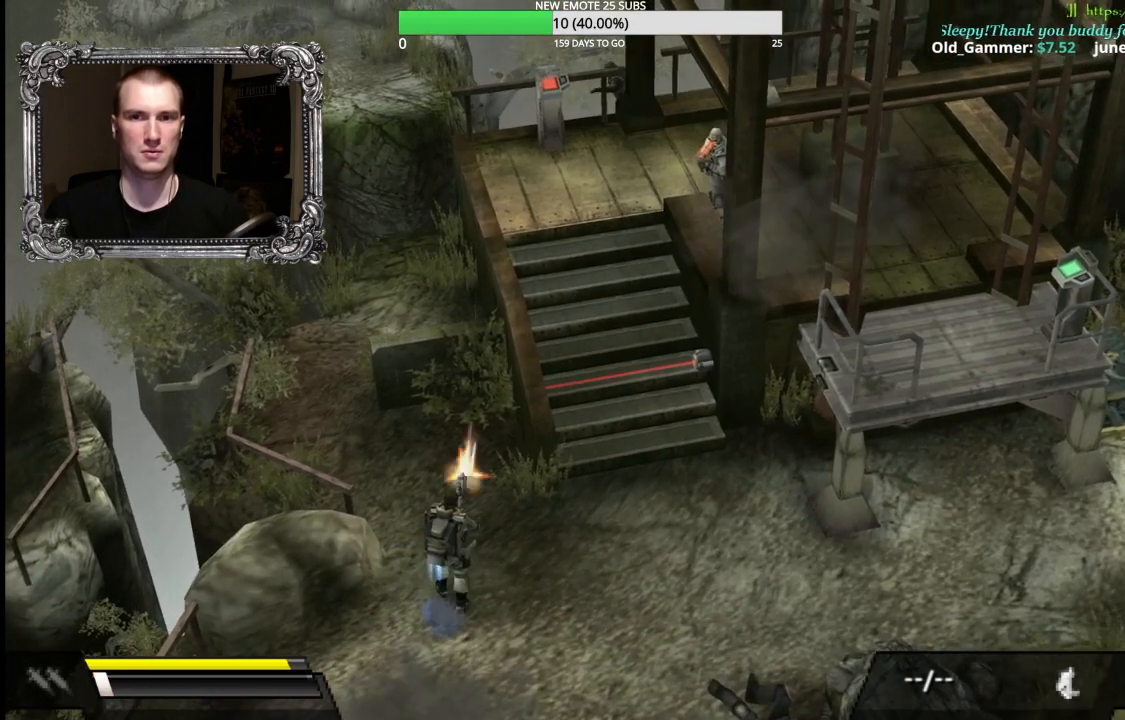
{"dt_ms": 1000, "buttons": ["A"], "left_stick": "right", "right_stick": "center", "button_events": [[317, "X", "up"]]}
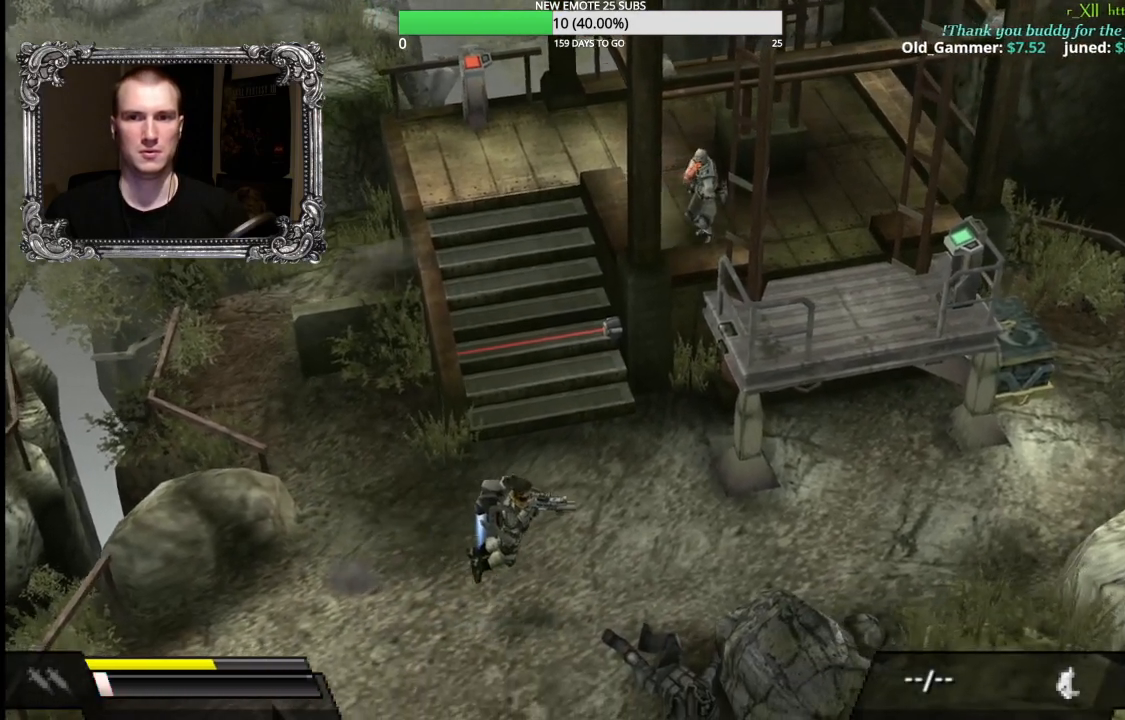
{"dt_ms": 500, "buttons": ["A", "X"], "left_stick": "center", "right_stick": "center"}